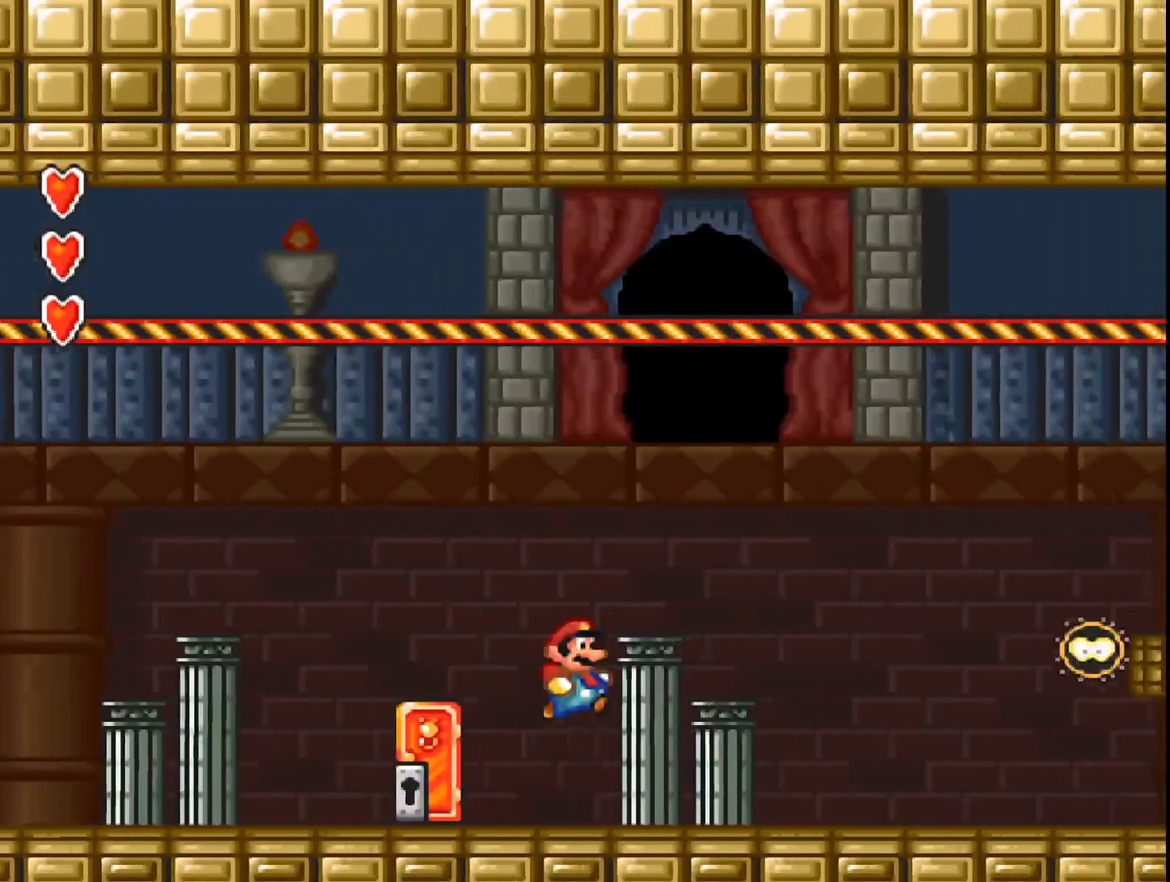
Gameplay with a controller (Xbox layout); each line is a JSON object with the inputs held at the frame after it. "events" lists button and stick changes between this image and that frame as [ms after this image, input, new state], when the widget could be followed in between. Not read: left_stick right_stick.
{"buttons": ["A", "DPAD_RIGHT"], "events": [[400, "B", "up"]]}
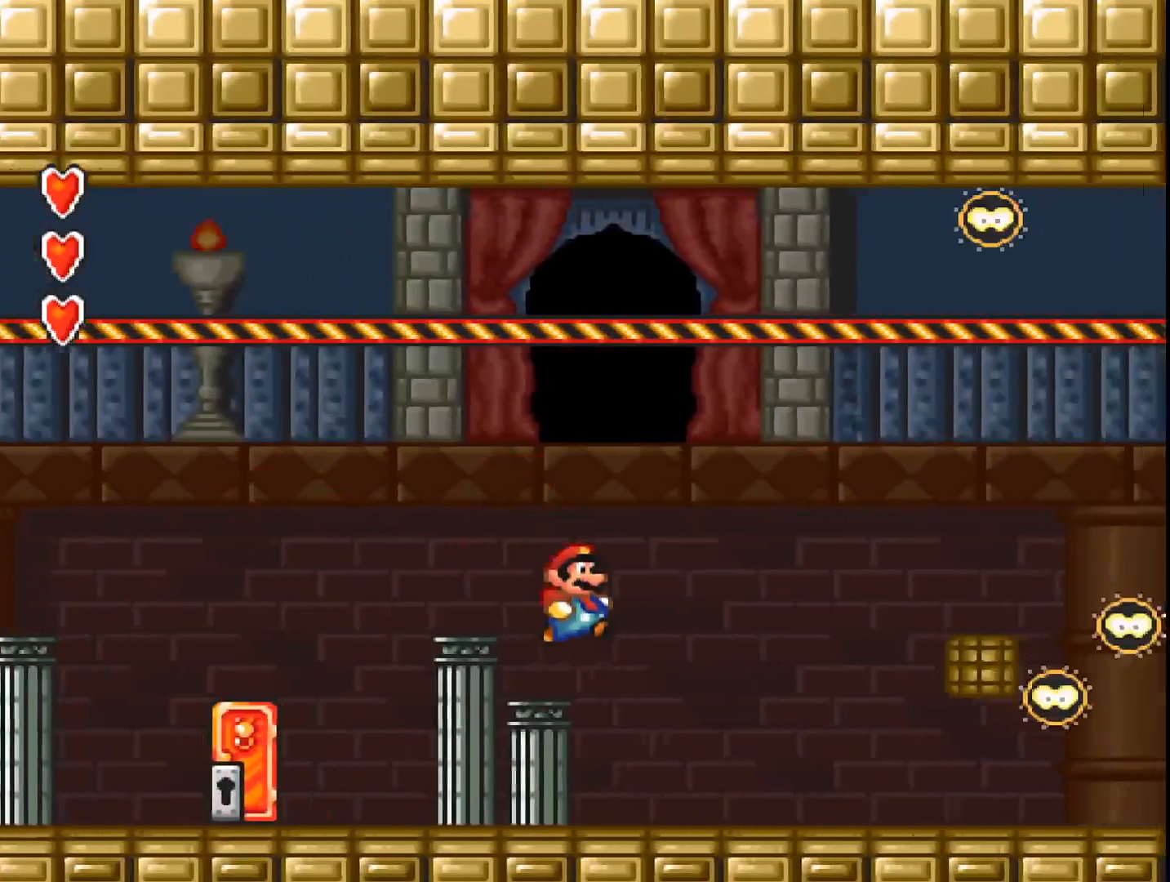
{"buttons": ["A", "DPAD_RIGHT"], "events": []}
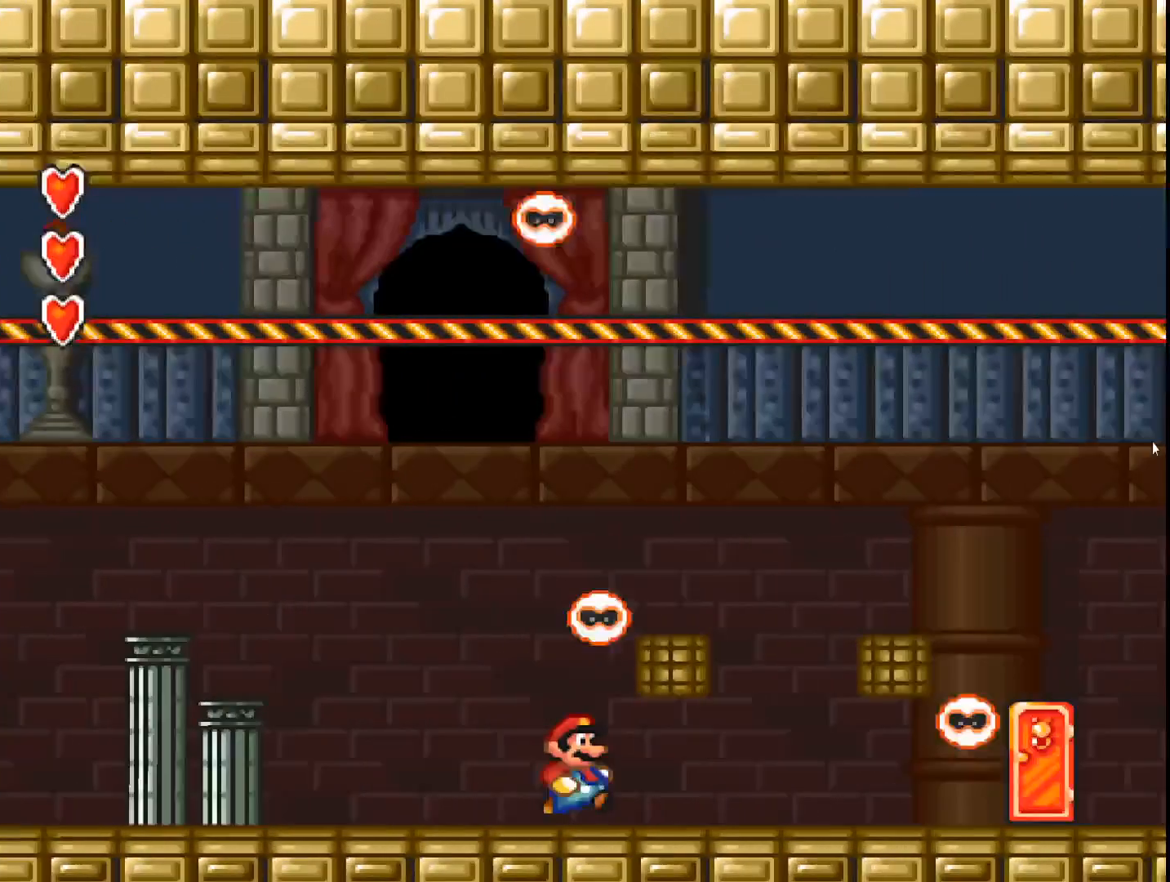
{"buttons": ["A", "DPAD_RIGHT"], "events": []}
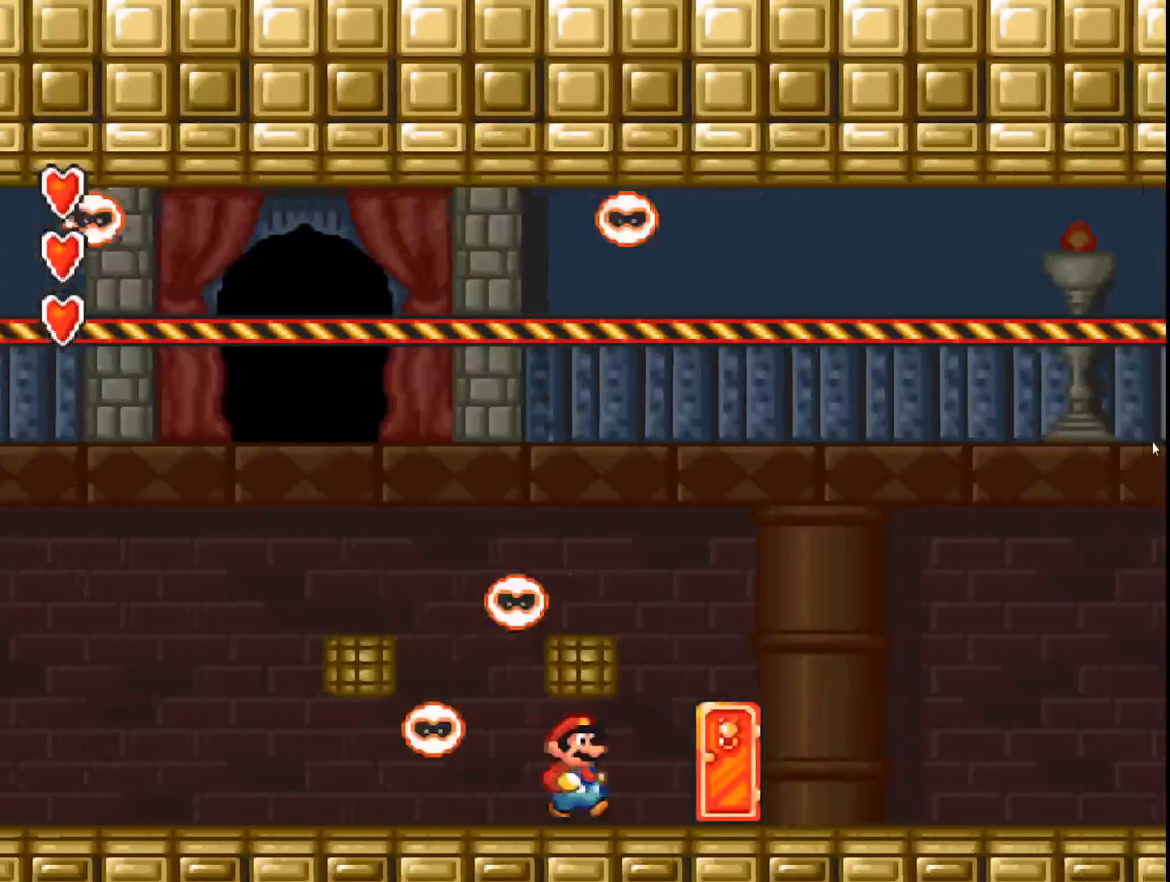
{"buttons": ["DPAD_UP"], "events": [[233, "DPAD_RIGHT", "up"], [267, "A", "up"], [333, "DPAD_UP", "down"]]}
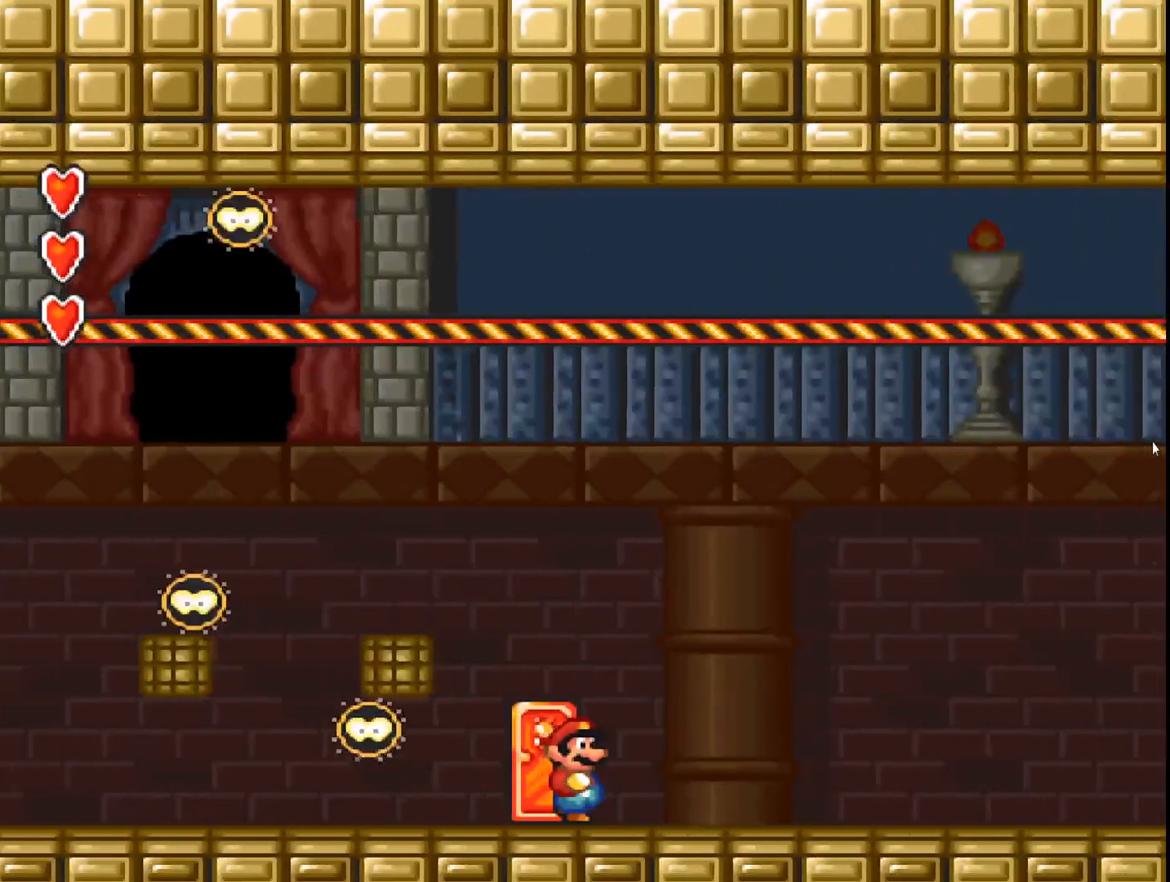
{"buttons": [], "events": [[33, "DPAD_UP", "up"], [400, "DPAD_LEFT", "down"], [500, "DPAD_LEFT", "up"]]}
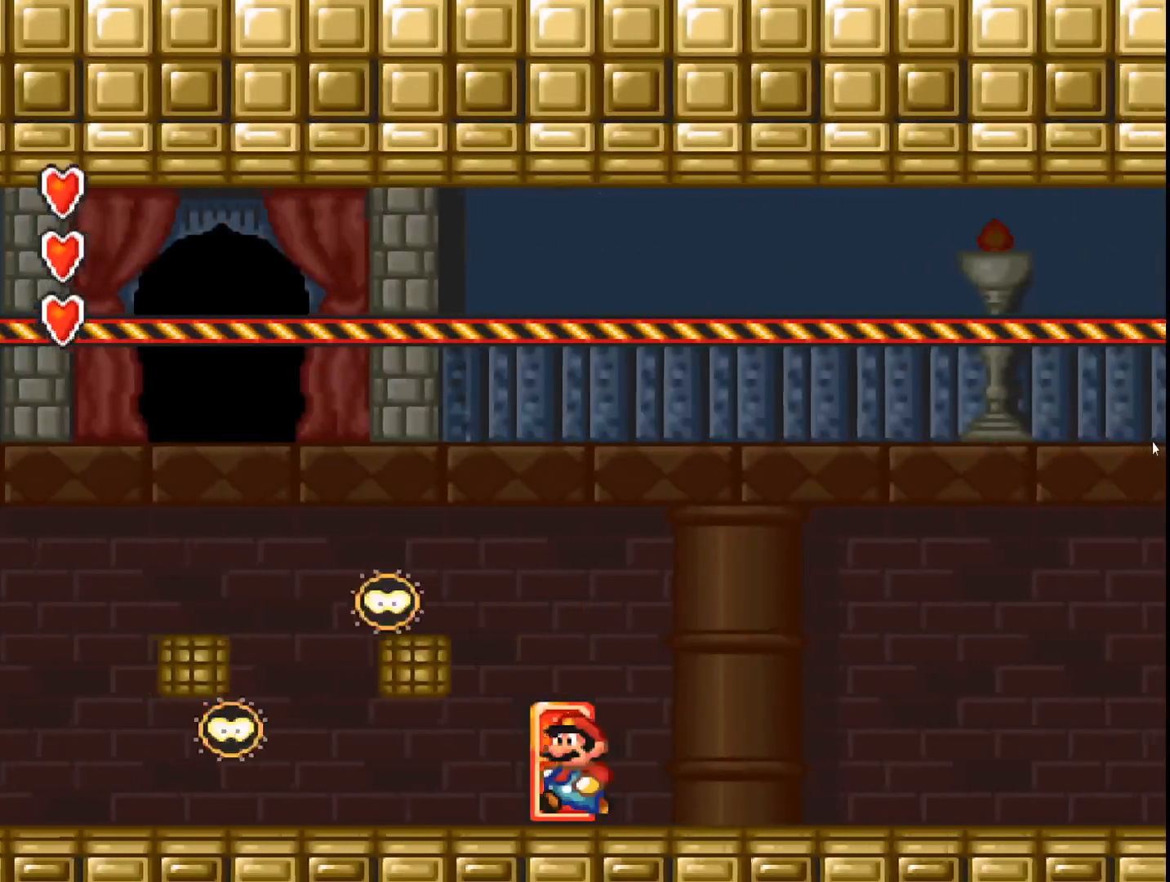
{"buttons": ["A"], "events": [[133, "DPAD_UP", "down"], [300, "DPAD_UP", "up"], [400, "A", "down"]]}
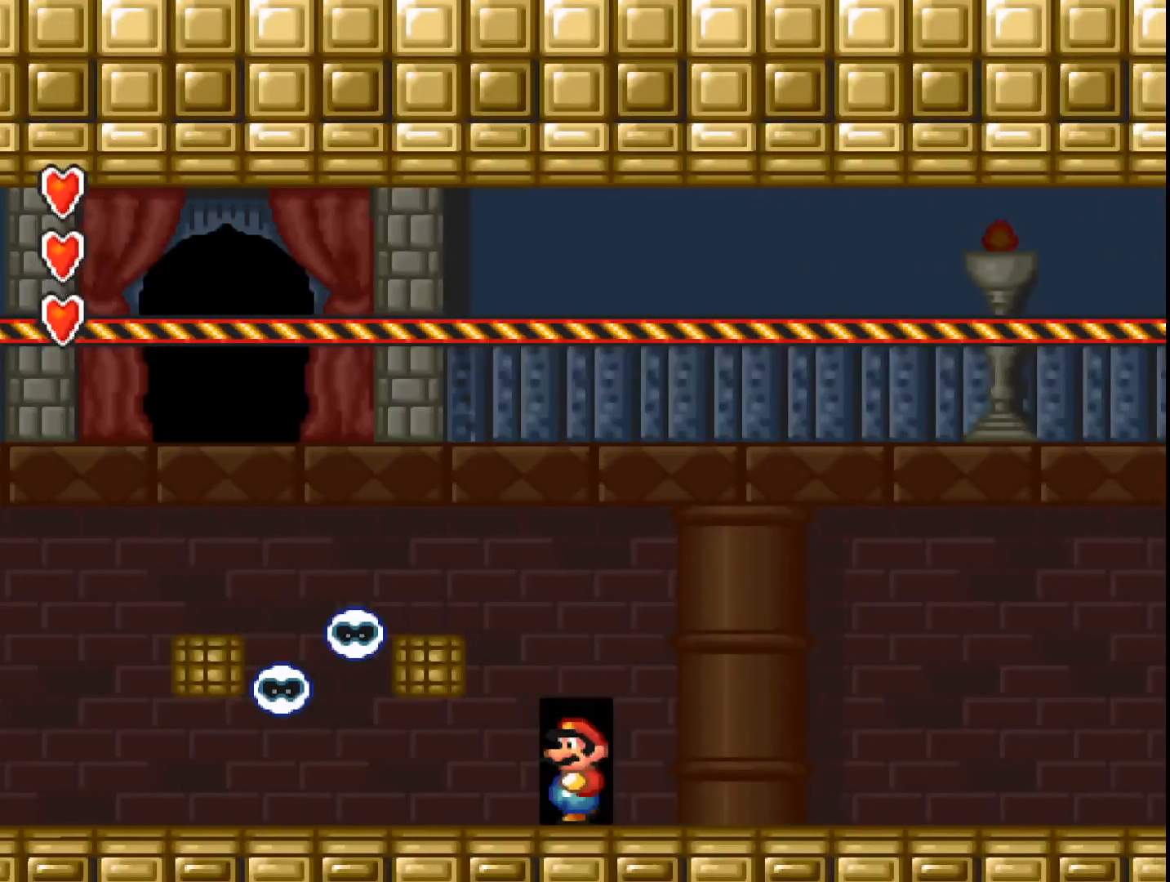
{"buttons": ["A"], "events": []}
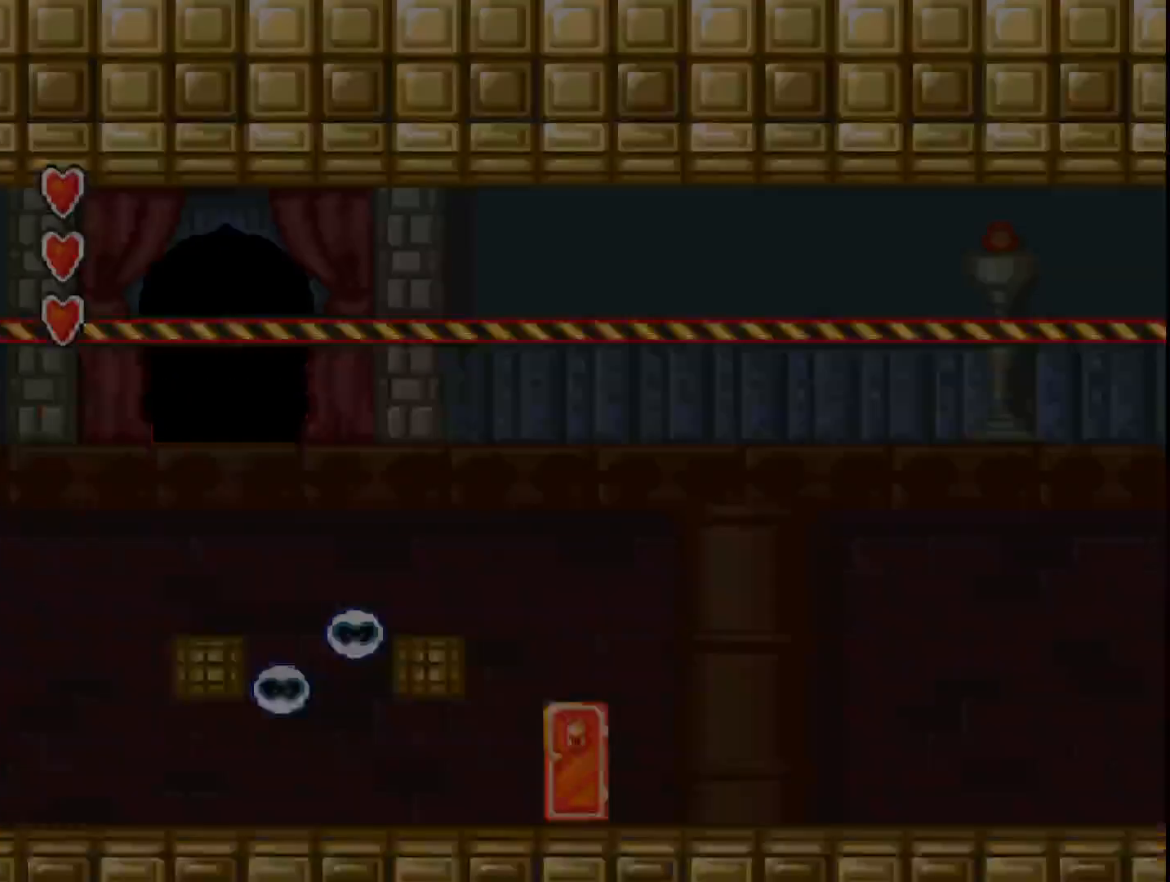
{"buttons": ["A", "DPAD_LEFT"], "events": [[500, "DPAD_LEFT", "down"]]}
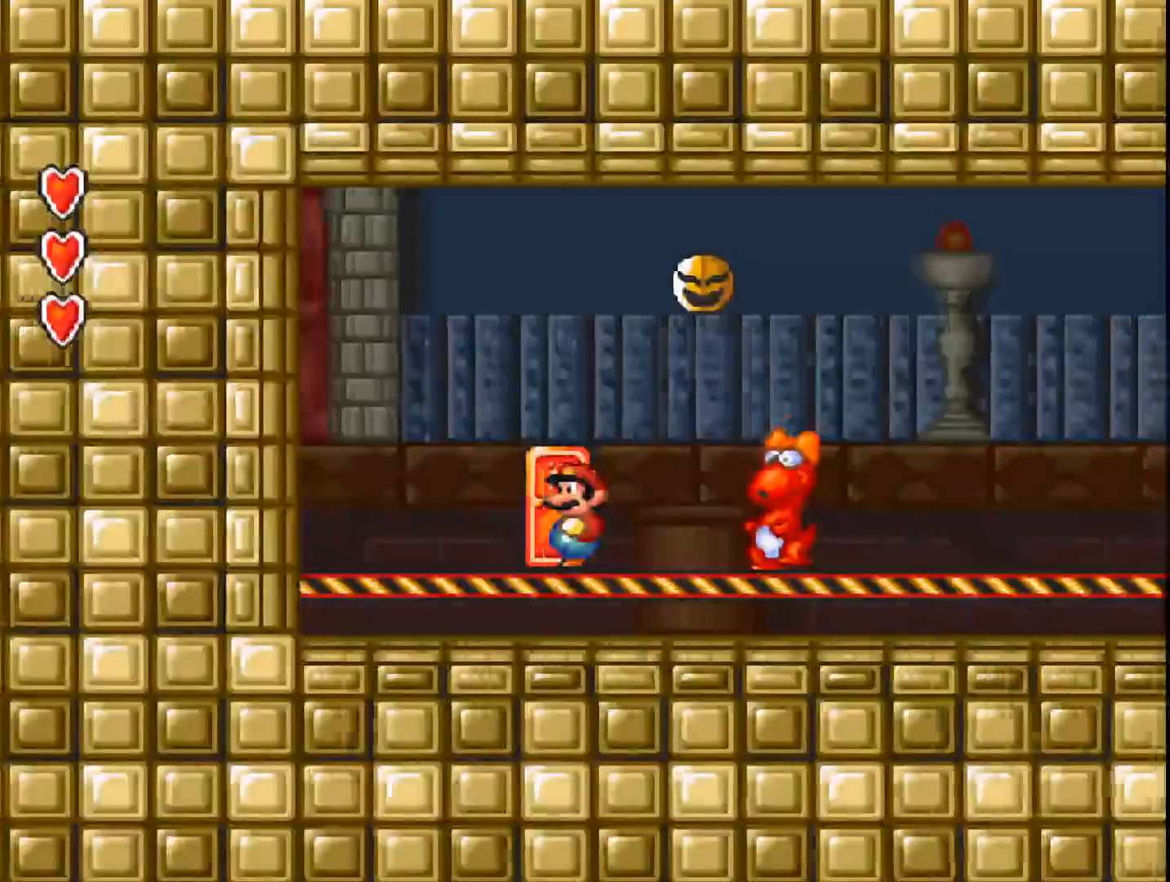
{"buttons": ["A"], "events": [[467, "DPAD_LEFT", "up"]]}
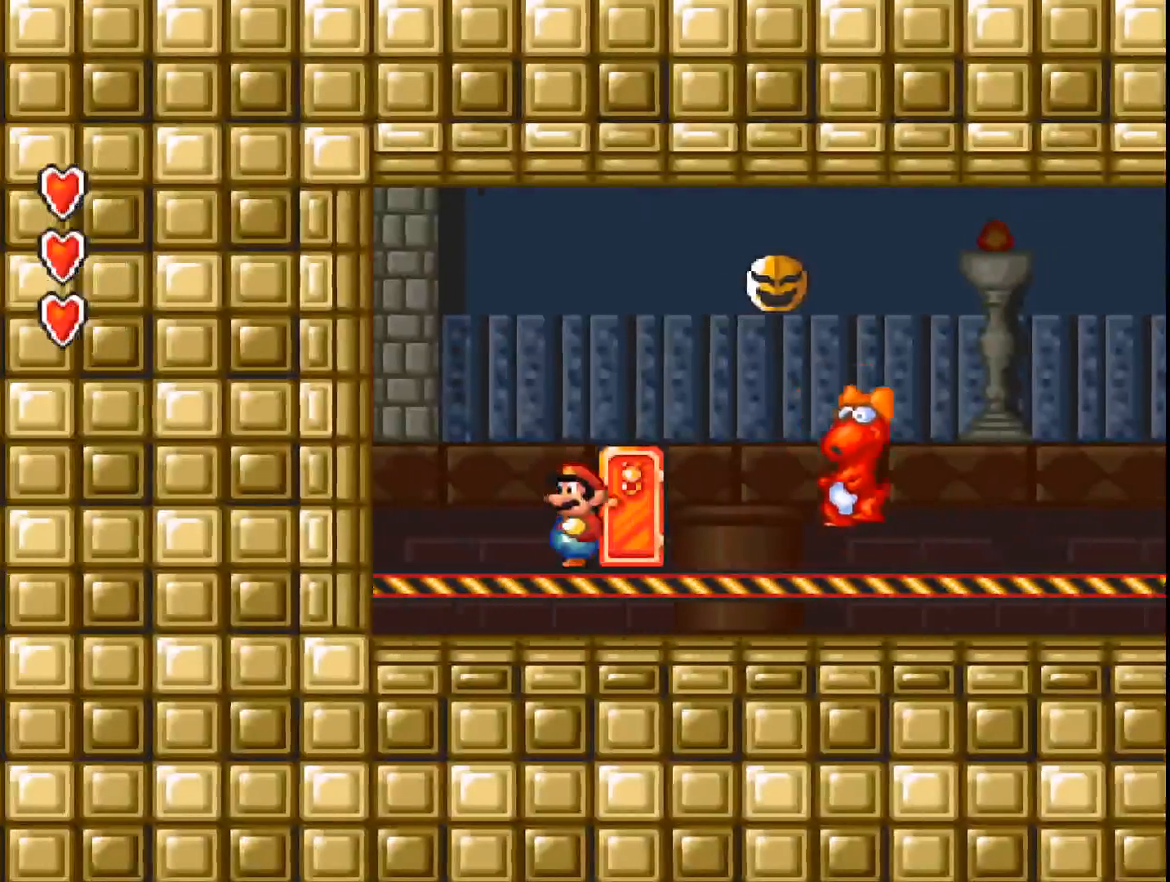
{"buttons": ["A", "B", "DPAD_RIGHT"], "events": [[133, "DPAD_RIGHT", "down"], [333, "B", "down"]]}
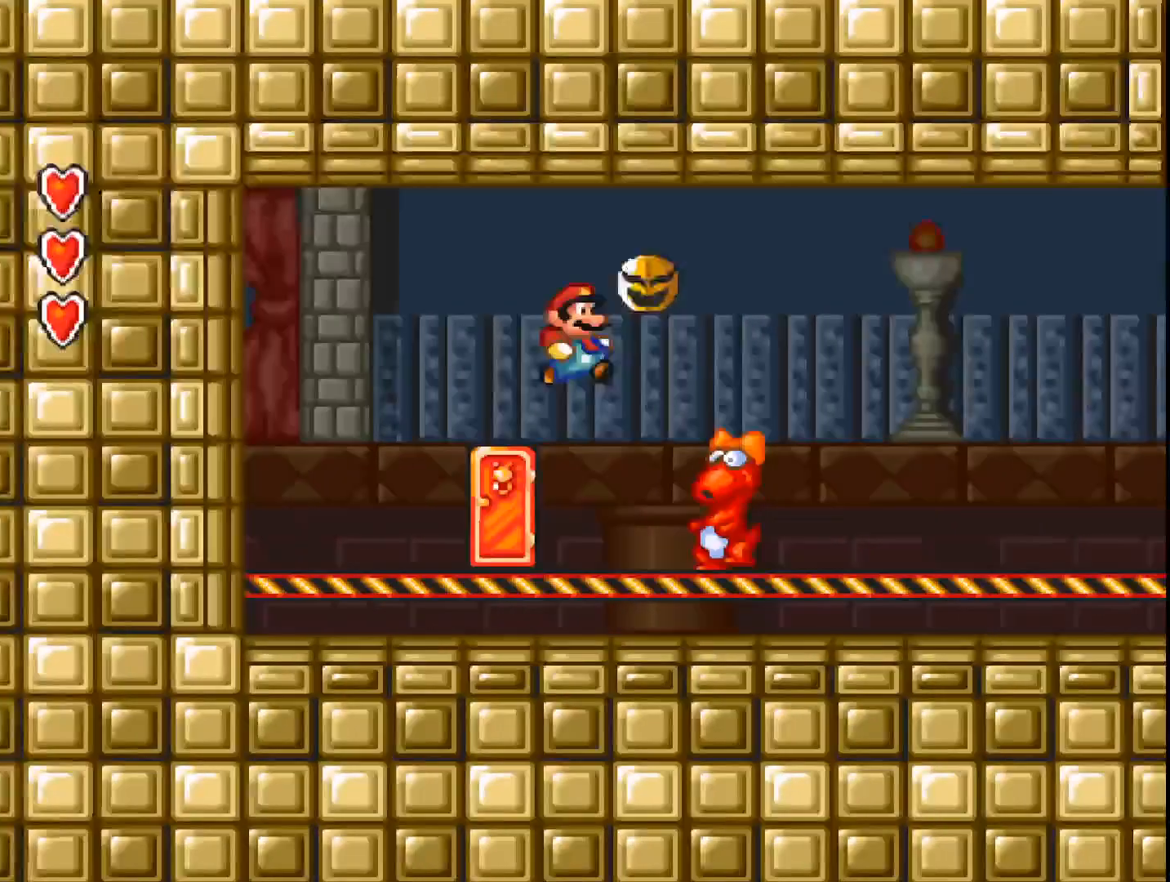
{"buttons": ["A", "DPAD_RIGHT"], "events": [[433, "B", "up"]]}
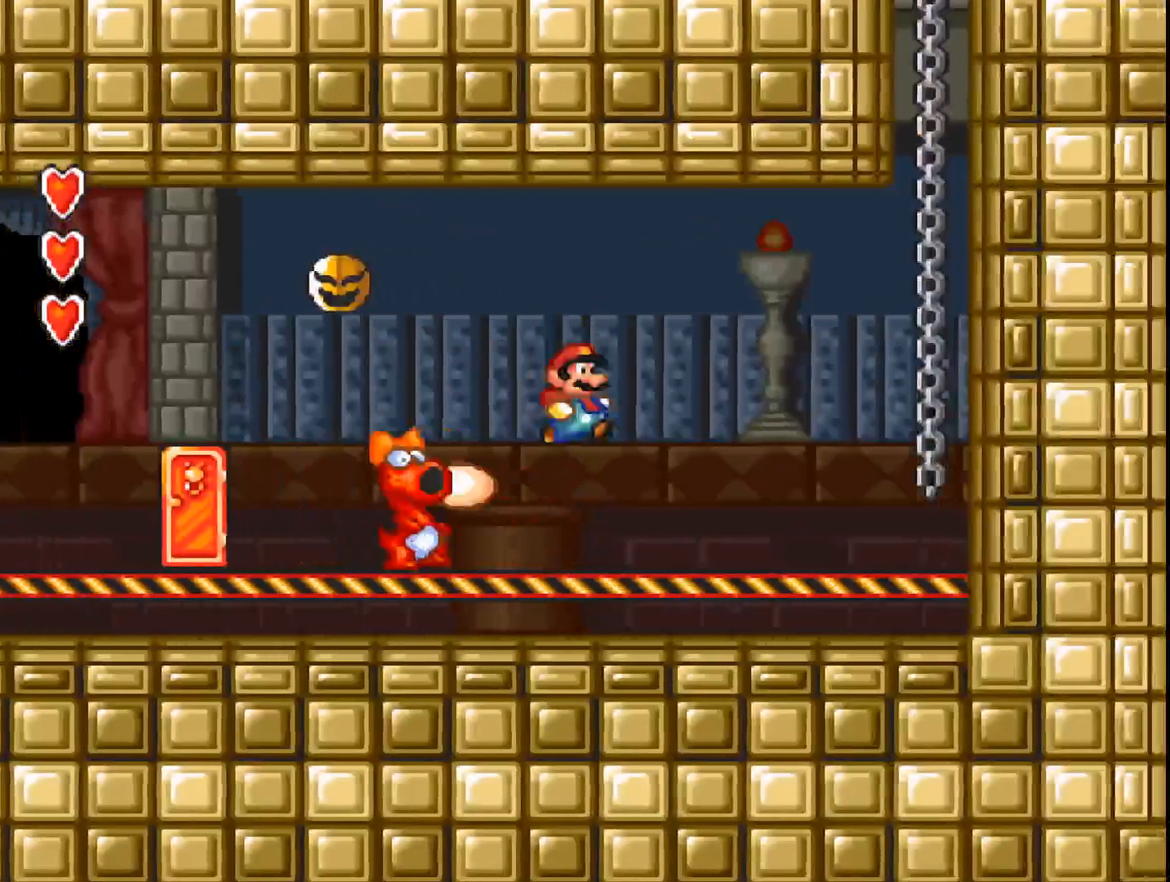
{"buttons": ["A", "B"], "events": [[300, "B", "down"], [433, "DPAD_RIGHT", "up"]]}
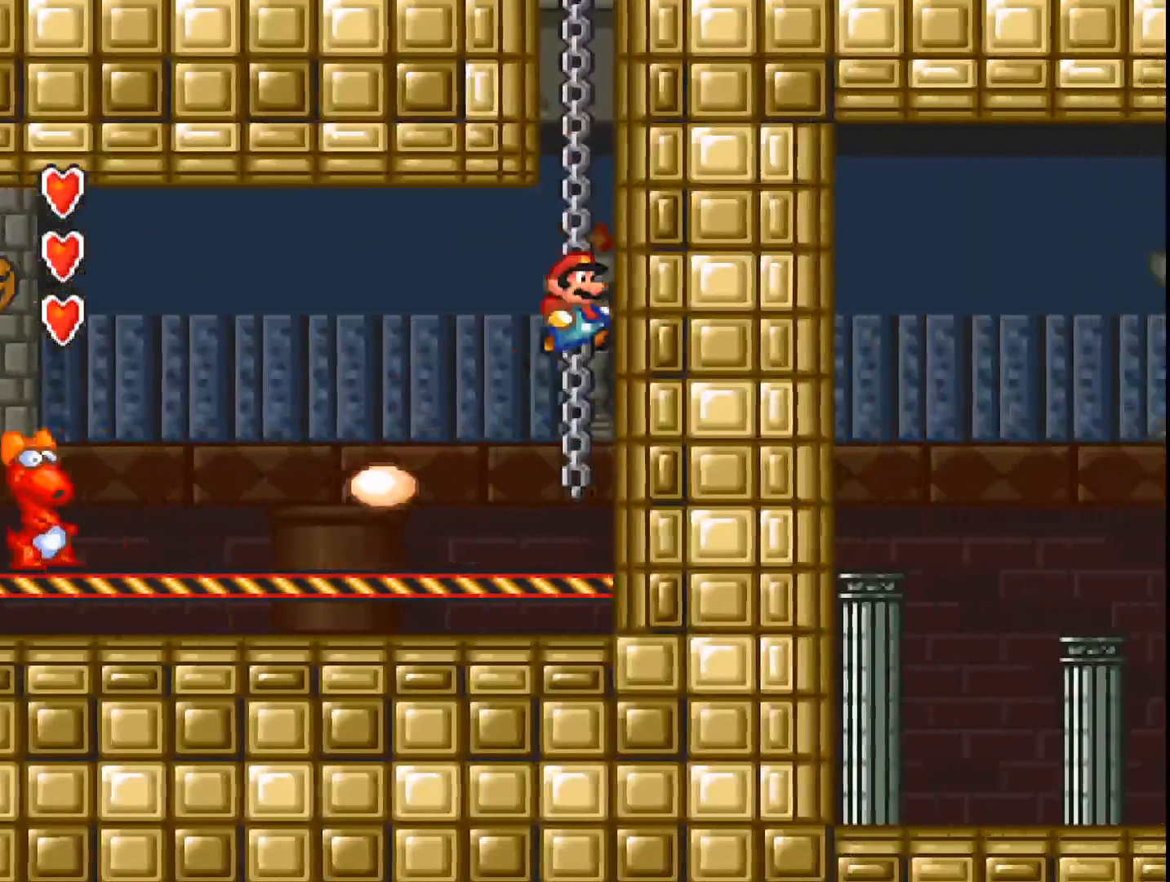
{"buttons": [], "events": [[333, "B", "up"], [400, "A", "up"]]}
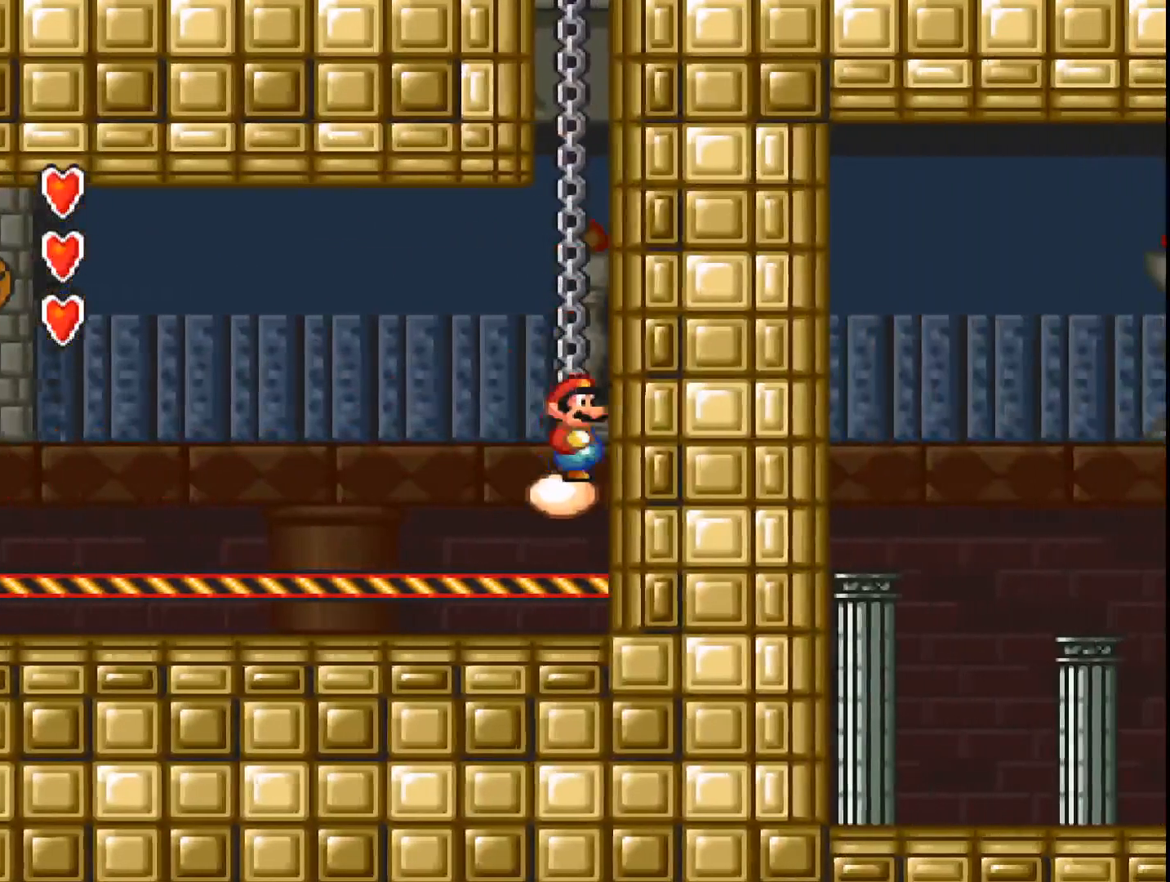
{"buttons": ["A", "DPAD_LEFT"], "events": [[33, "A", "down"], [500, "DPAD_LEFT", "down"]]}
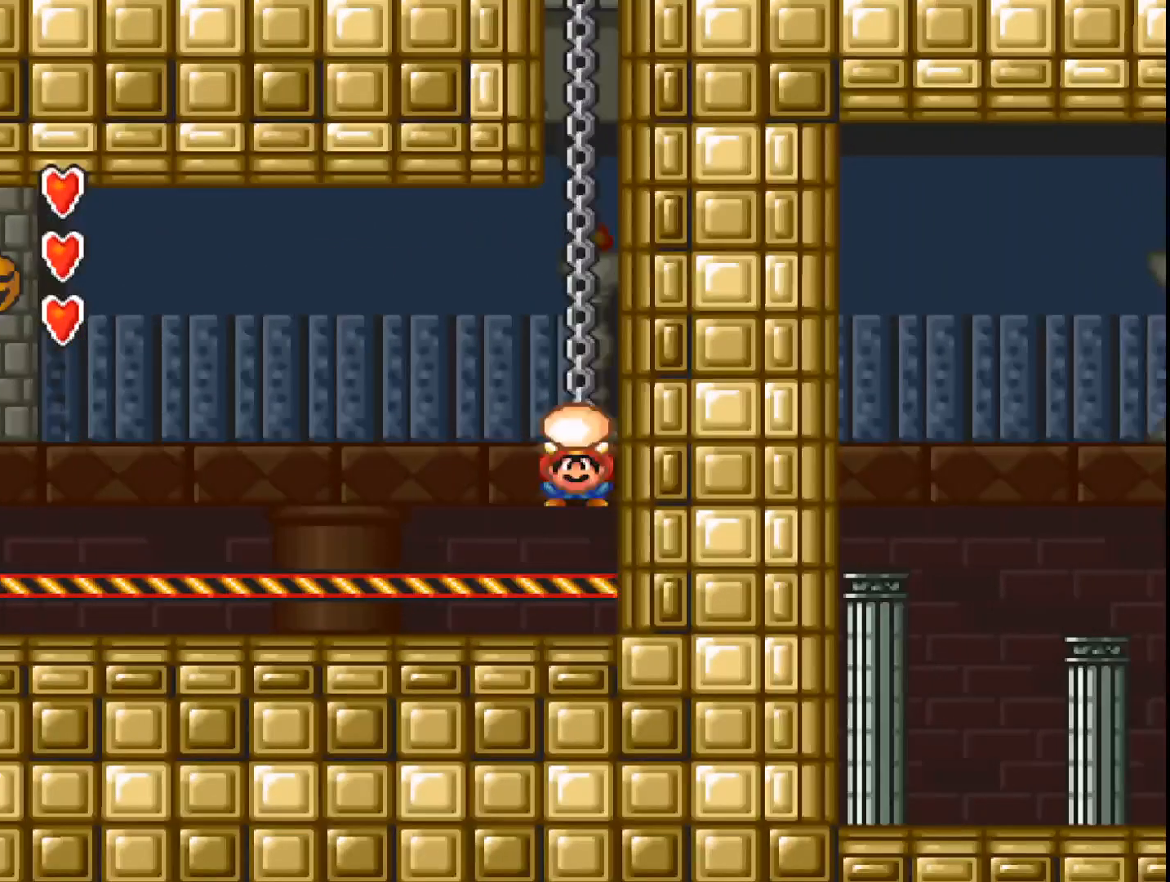
{"buttons": ["A", "B", "DPAD_LEFT"], "events": [[333, "B", "down"]]}
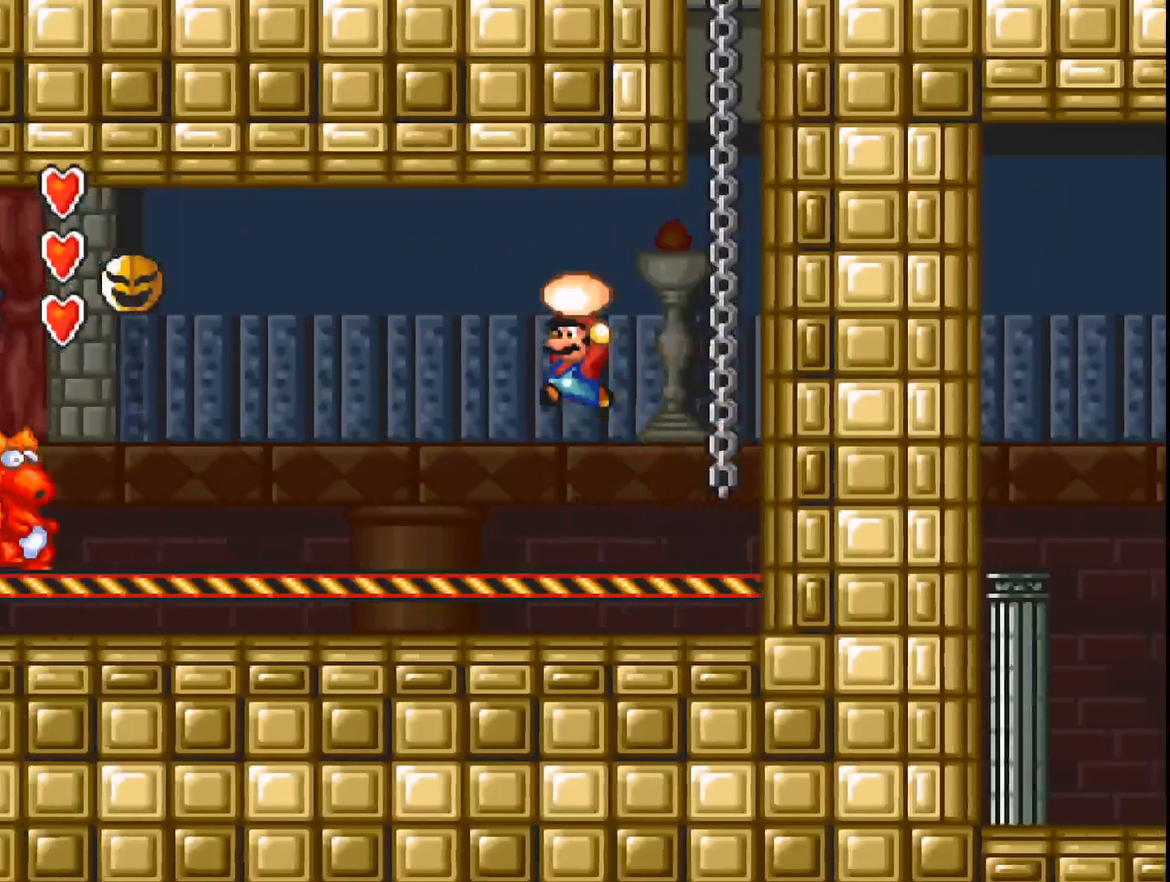
{"buttons": ["A"], "events": [[100, "A", "up"], [100, "B", "up"], [200, "A", "down"], [200, "DPAD_LEFT", "up"]]}
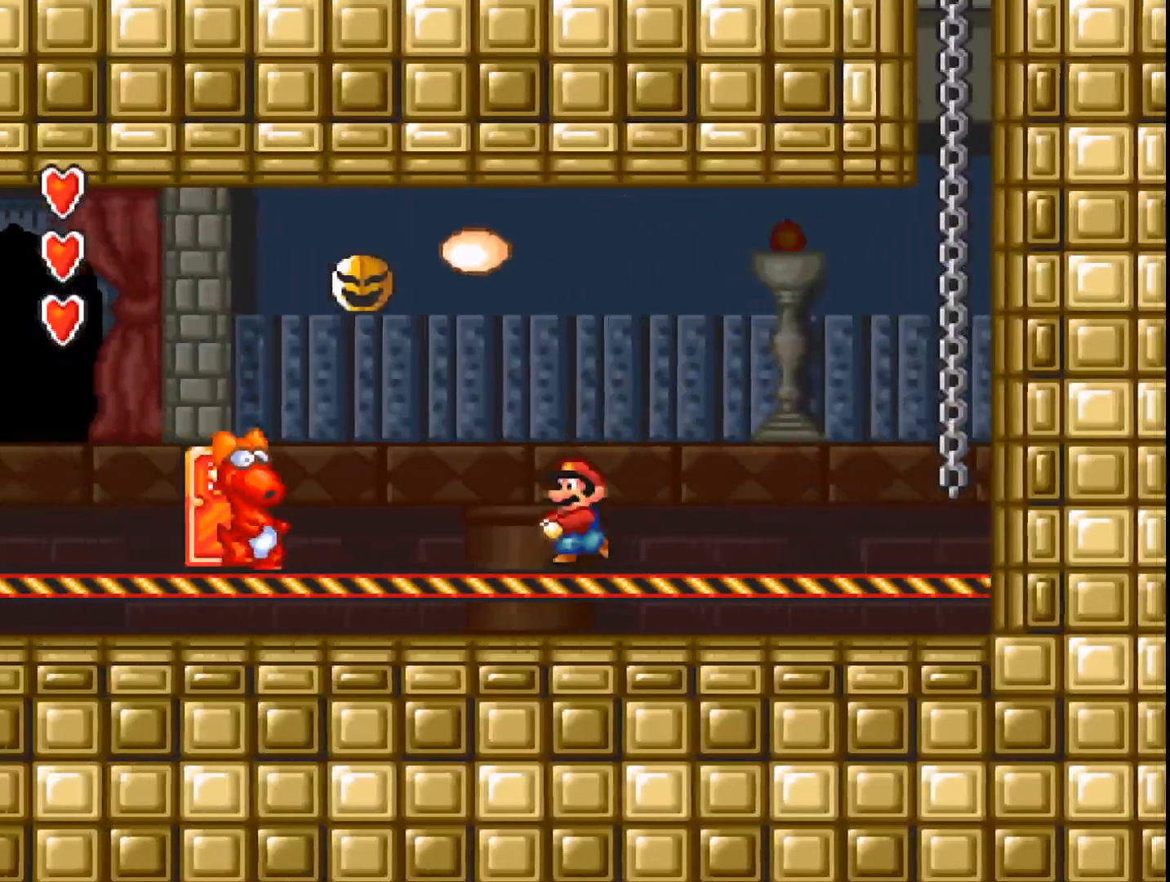
{"buttons": ["A"], "events": [[200, "DPAD_RIGHT", "down"], [300, "DPAD_RIGHT", "up"]]}
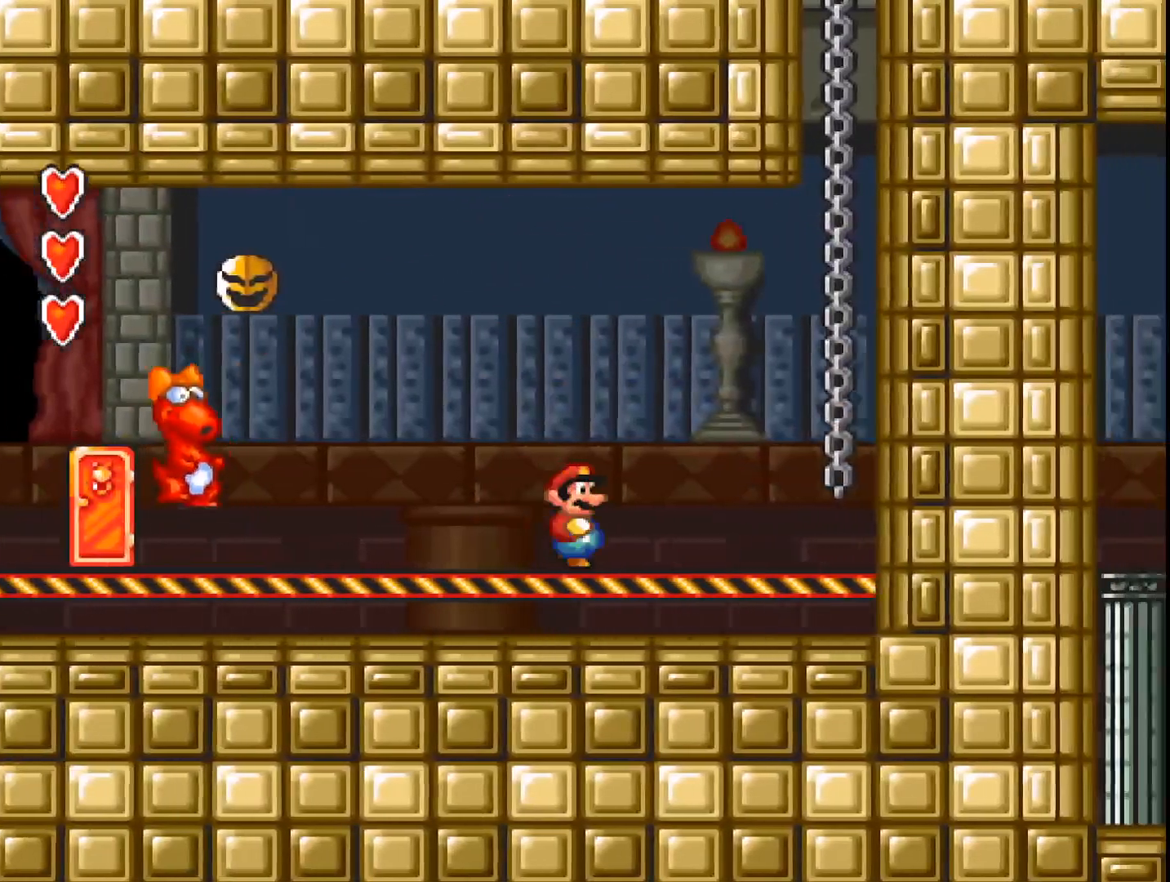
{"buttons": ["A", "DPAD_LEFT"], "events": [[333, "DPAD_LEFT", "down"]]}
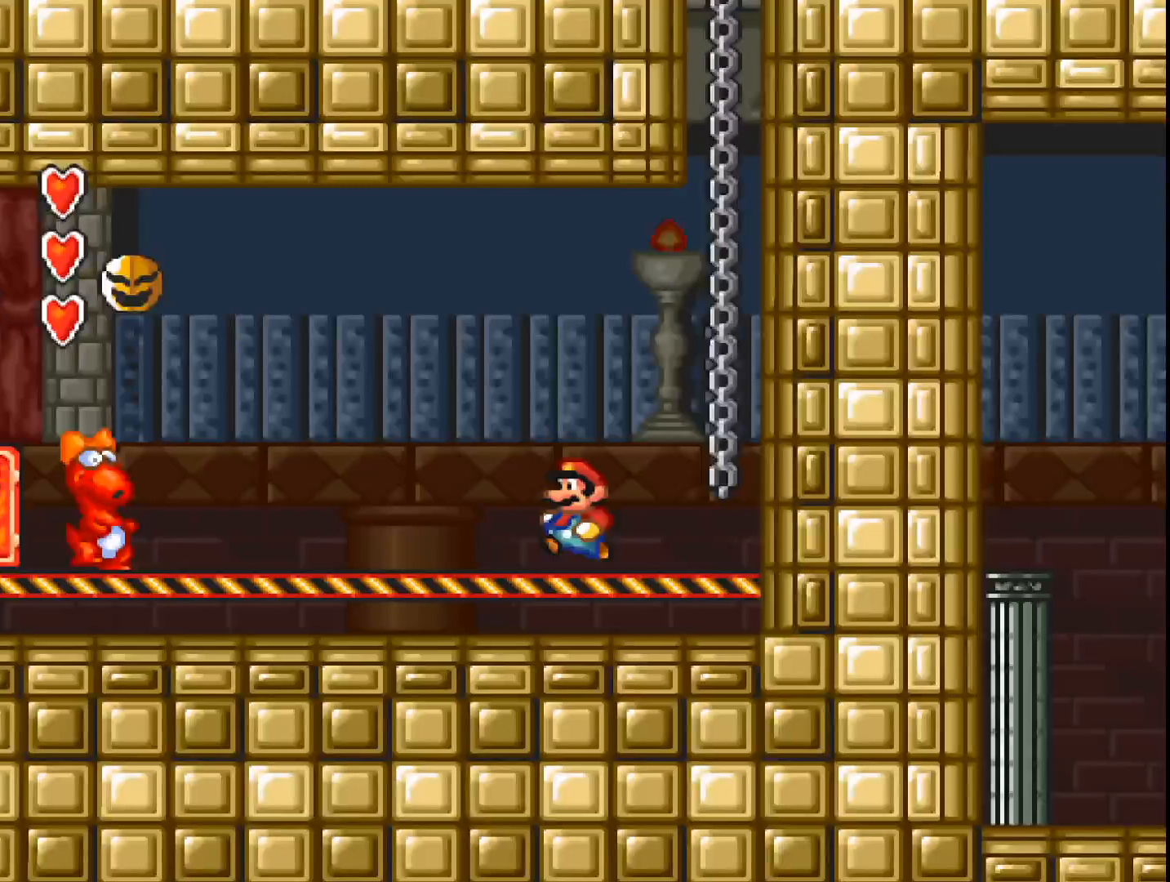
{"buttons": ["A"], "events": [[333, "DPAD_LEFT", "up"]]}
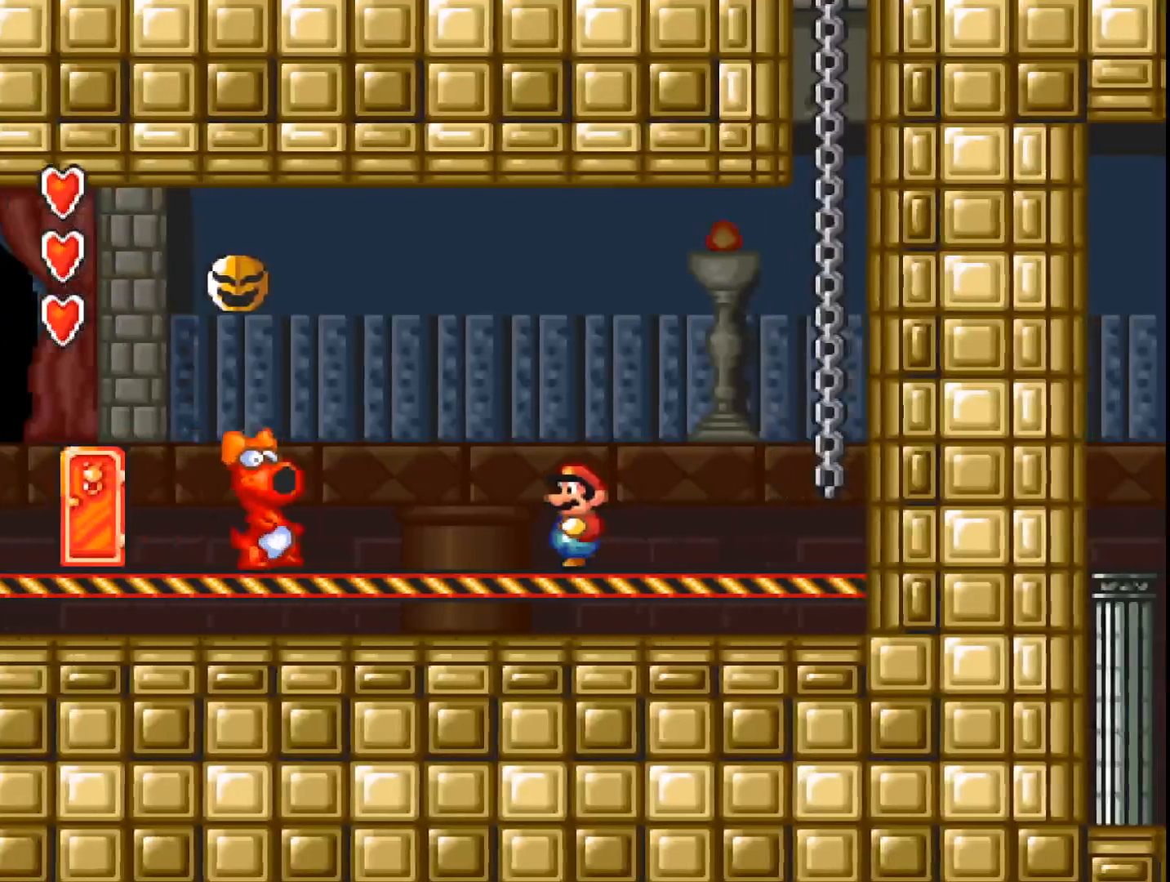
{"buttons": ["A", "B"], "events": [[467, "B", "down"]]}
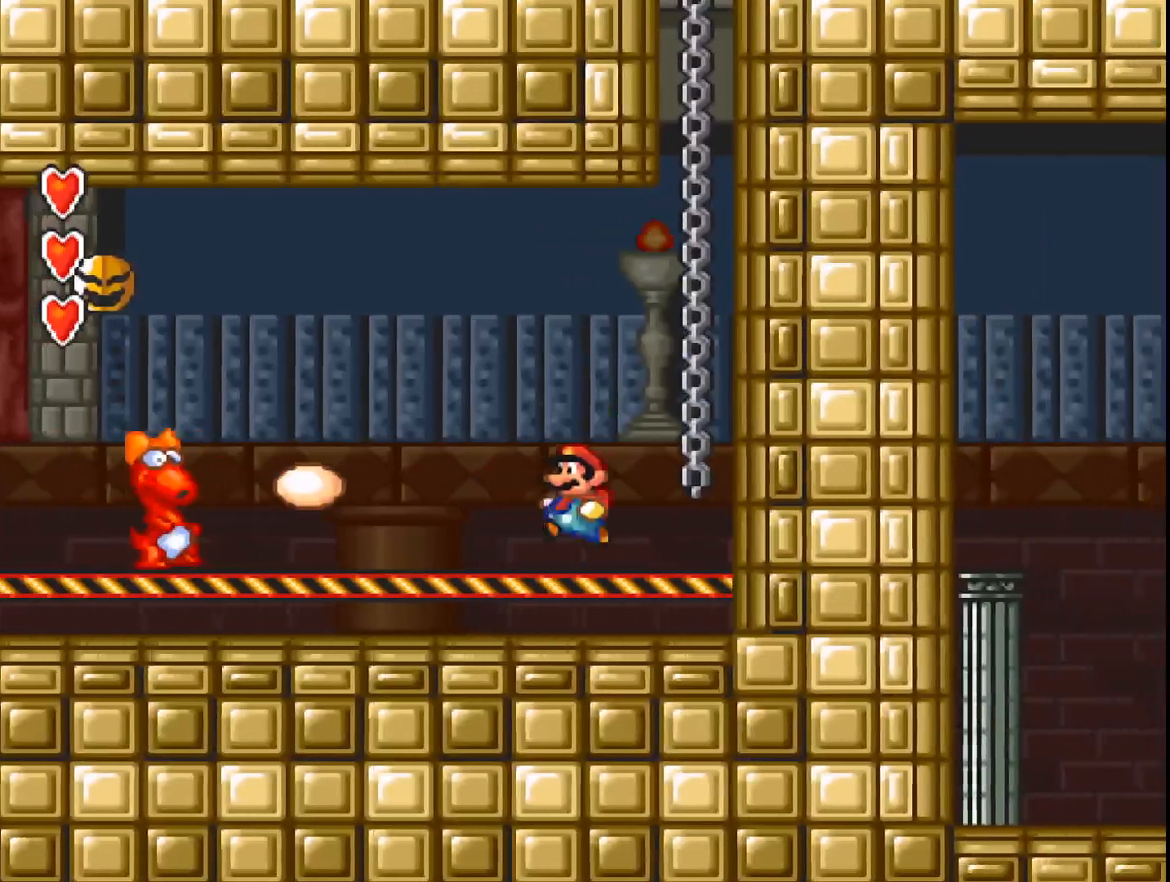
{"buttons": ["DPAD_RIGHT"], "events": [[400, "A", "up"], [400, "B", "up"], [400, "DPAD_RIGHT", "down"]]}
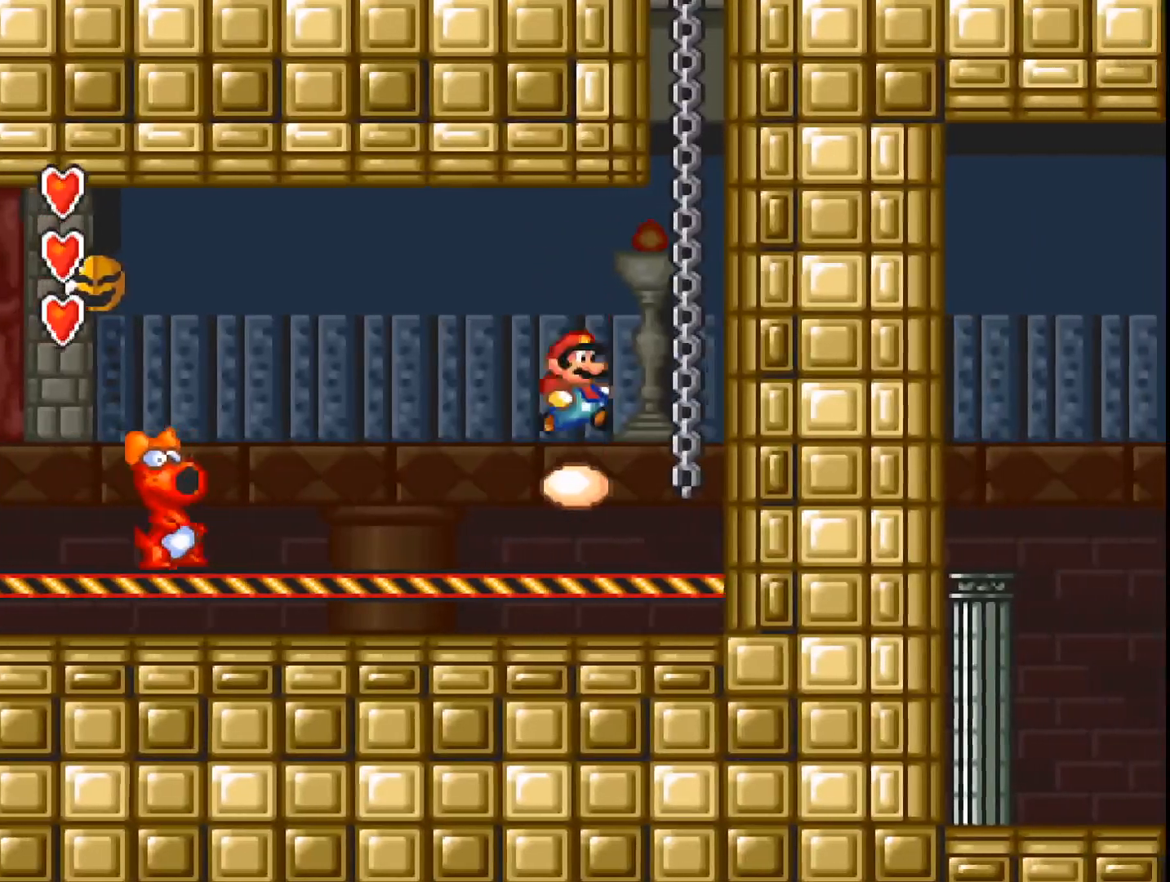
{"buttons": ["A"], "events": [[100, "A", "down"], [167, "DPAD_RIGHT", "up"]]}
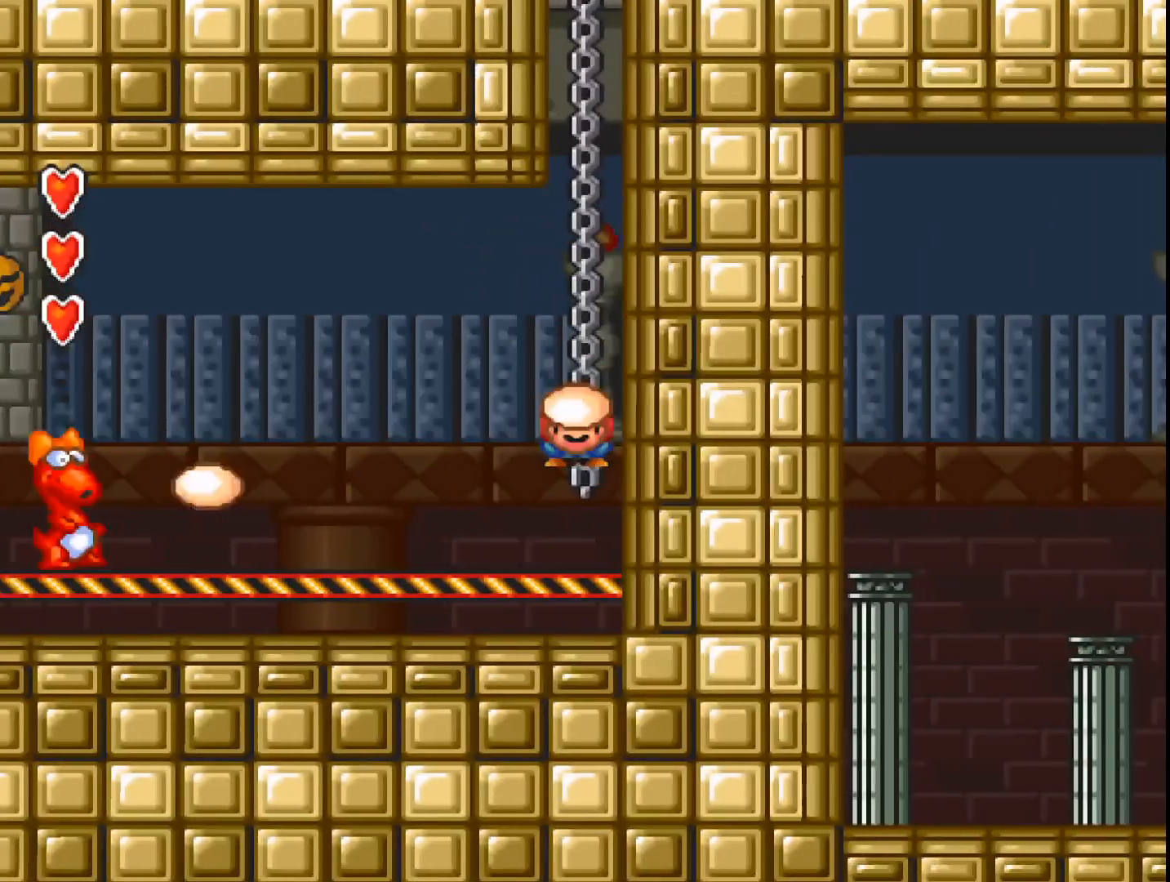
{"buttons": ["A", "B", "DPAD_LEFT"], "events": [[367, "B", "down"], [433, "DPAD_LEFT", "down"]]}
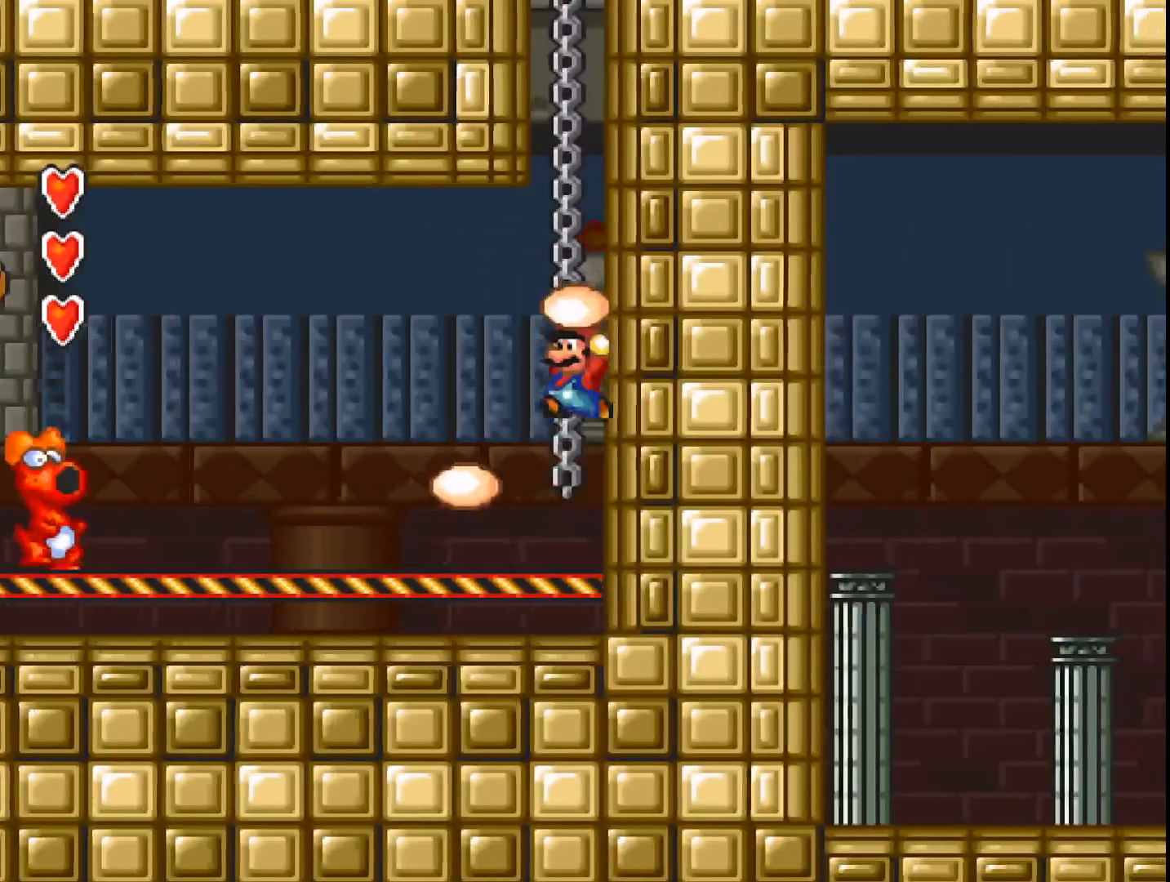
{"buttons": ["A"], "events": [[33, "DPAD_LEFT", "up"], [100, "B", "up"]]}
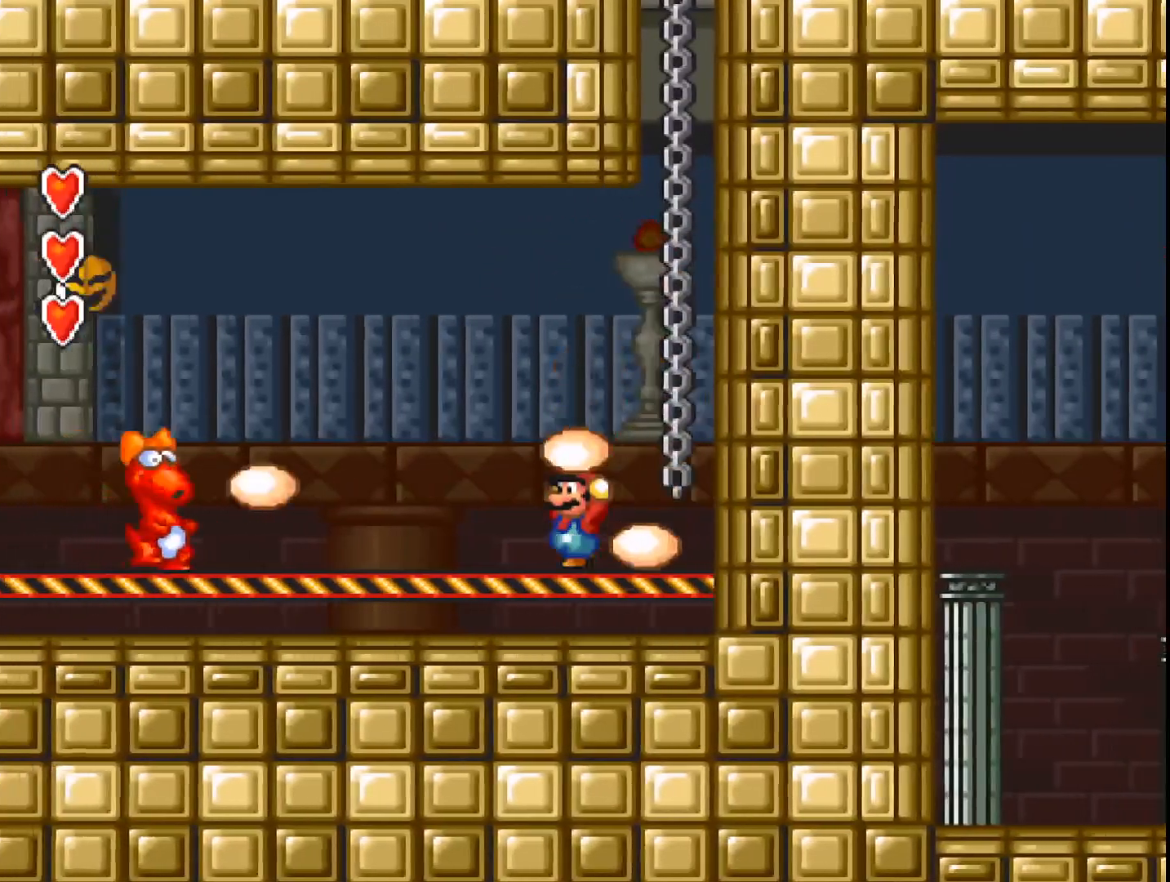
{"buttons": ["A", "DPAD_LEFT"], "events": [[67, "B", "down"], [100, "DPAD_LEFT", "down"], [367, "B", "up"]]}
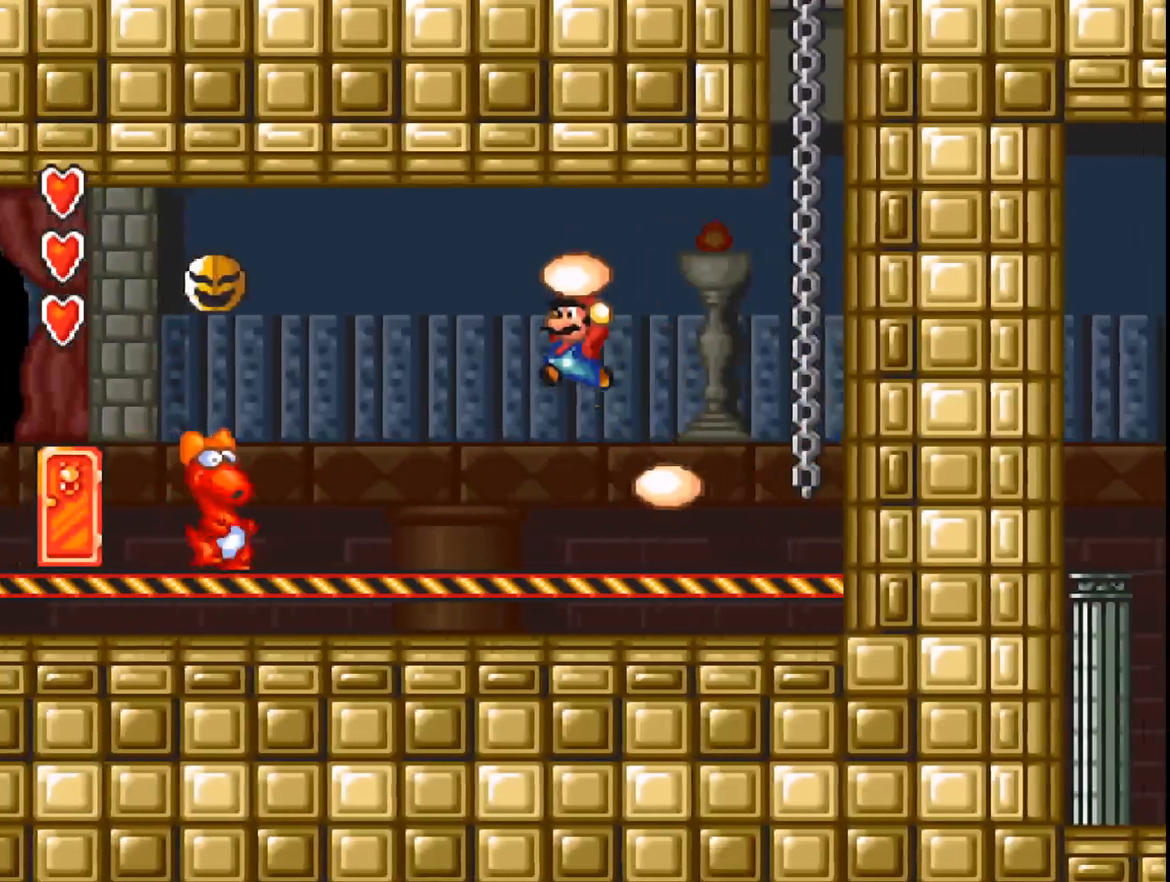
{"buttons": ["A"], "events": [[133, "A", "up"], [200, "A", "down"], [267, "DPAD_LEFT", "up"]]}
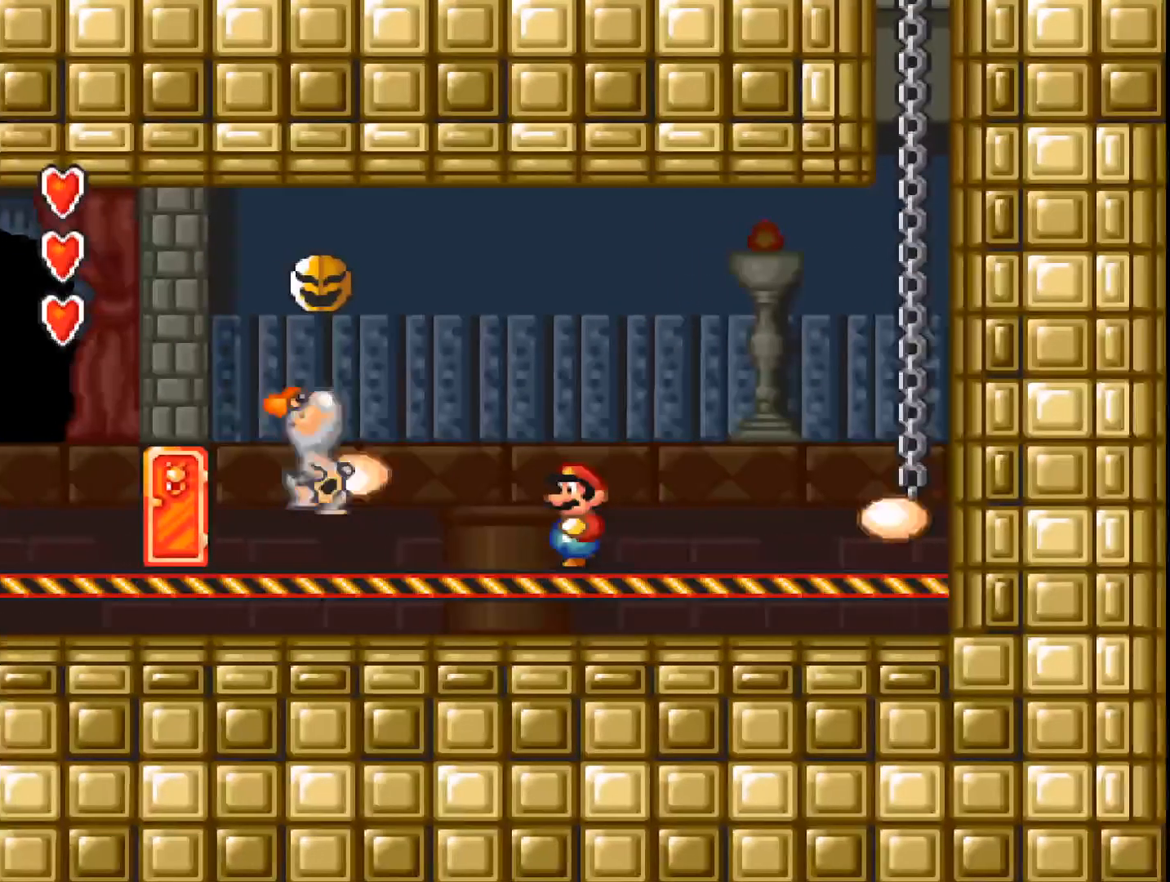
{"buttons": ["A", "DPAD_LEFT"], "events": [[400, "DPAD_LEFT", "down"]]}
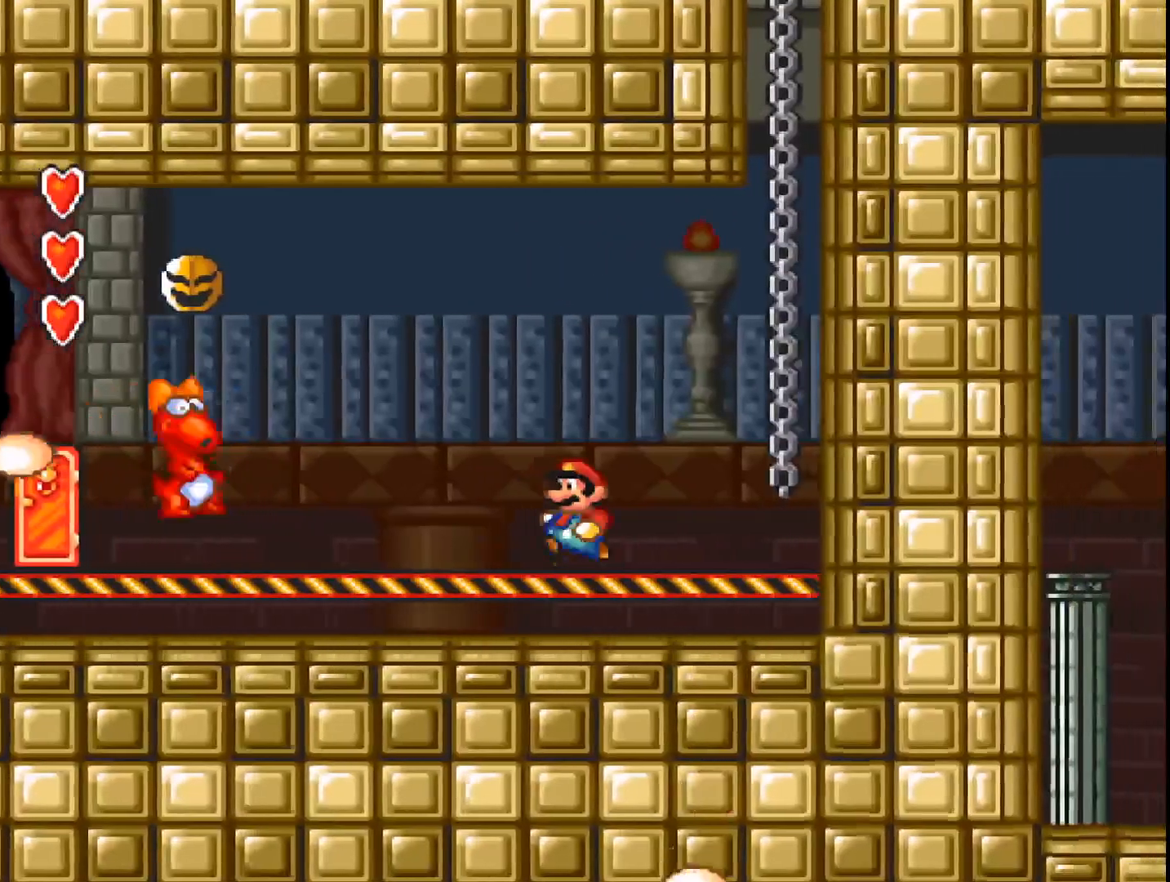
{"buttons": ["A", "DPAD_LEFT"], "events": [[233, "DPAD_LEFT", "up"], [500, "DPAD_LEFT", "down"]]}
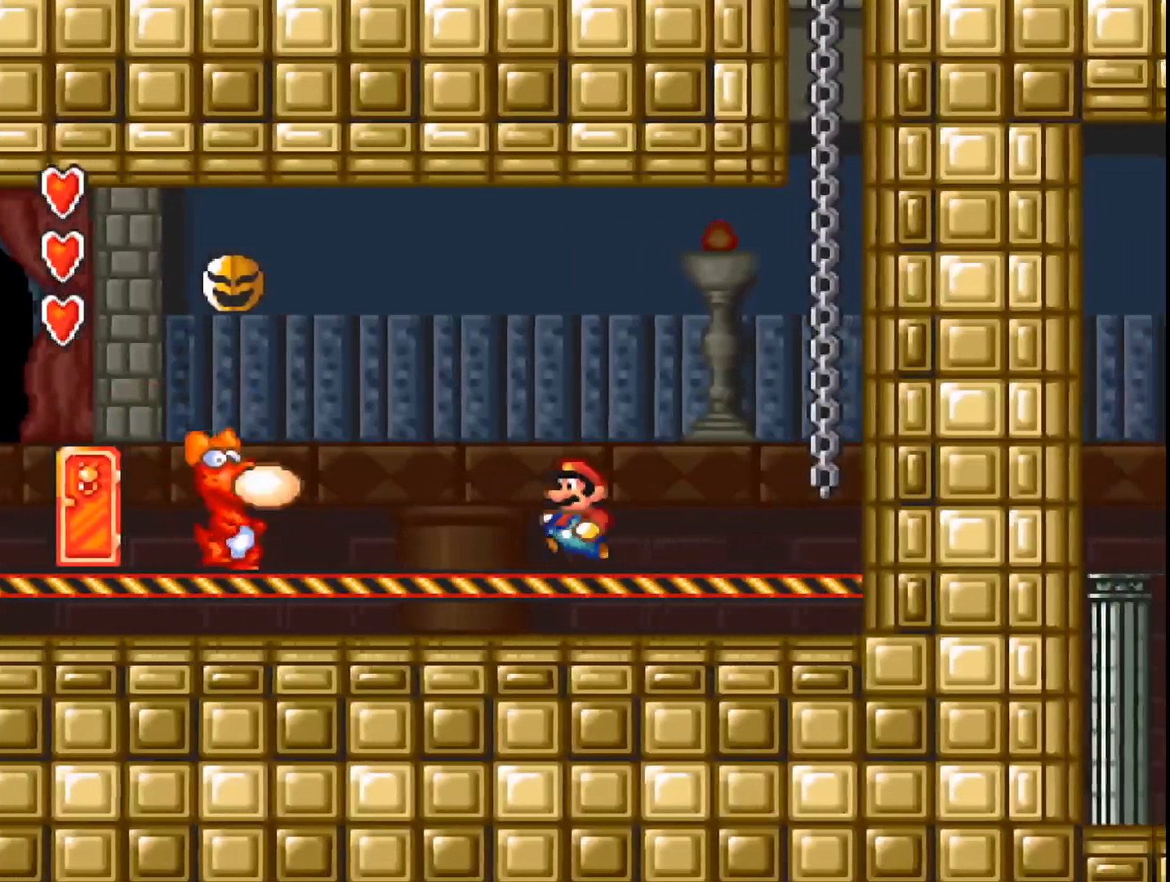
{"buttons": ["A", "B"], "events": [[33, "DPAD_LEFT", "up"], [167, "B", "down"]]}
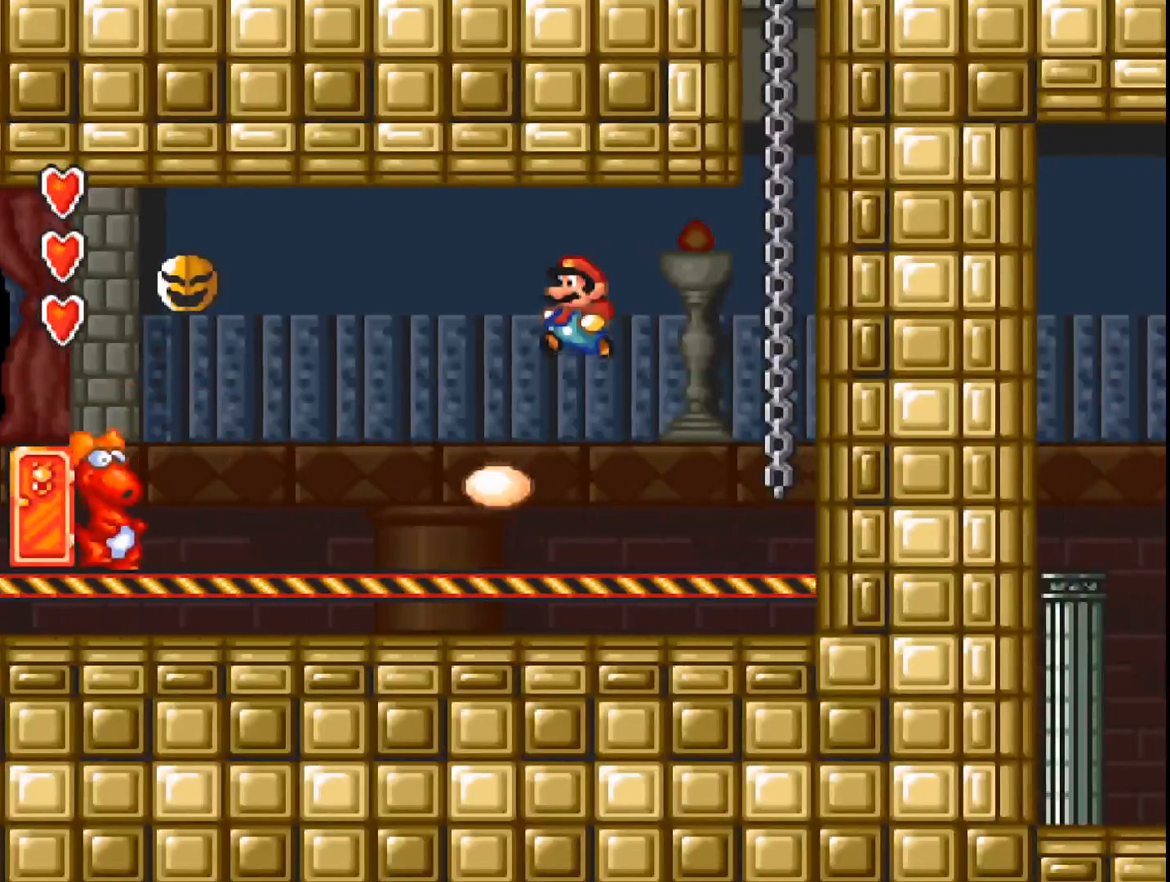
{"buttons": ["A"], "events": [[67, "B", "up"], [100, "A", "up"], [100, "DPAD_RIGHT", "down"], [300, "A", "down"], [367, "DPAD_RIGHT", "up"]]}